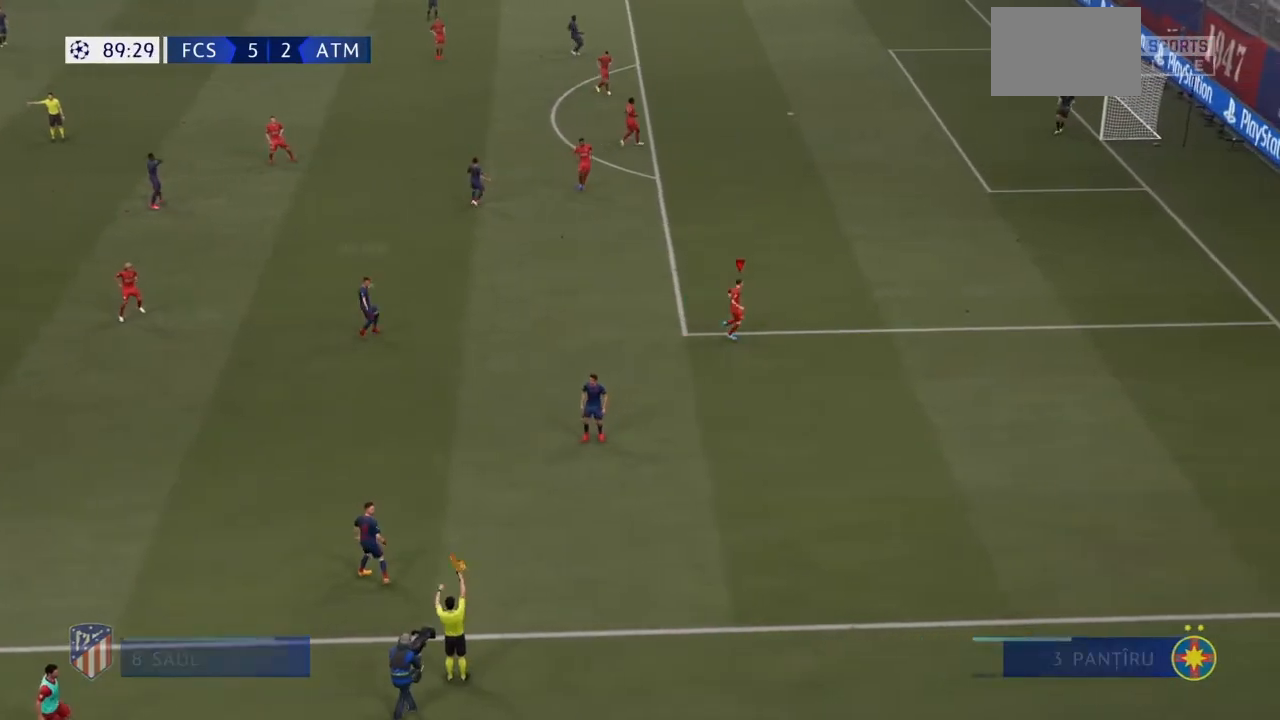
Gameplay with a controller (PlayStation layout); each line is a JSON object with the inputs held at the frame after it. "events" lists button and stick changes between this image and that frame as [ms after this image, input, new state], when the widget could be followed in between. Not read: L3 R3.
{"buttons": [], "left_stick": "center", "right_stick": "center", "events": [[34, "left_stick", "center"], [167, "R1", "down"], [200, "L1", "down"], [334, "L1", "up"], [367, "R1", "up"]]}
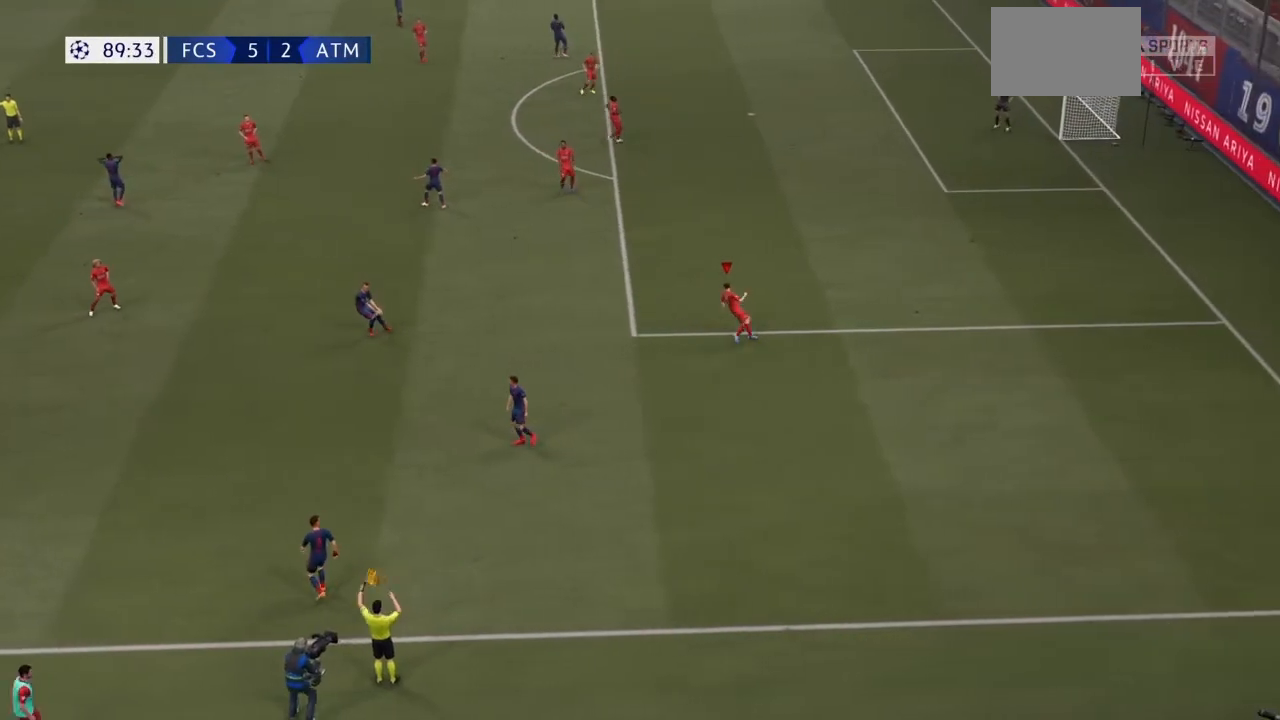
{"buttons": ["R1"], "left_stick": "center", "right_stick": "center"}
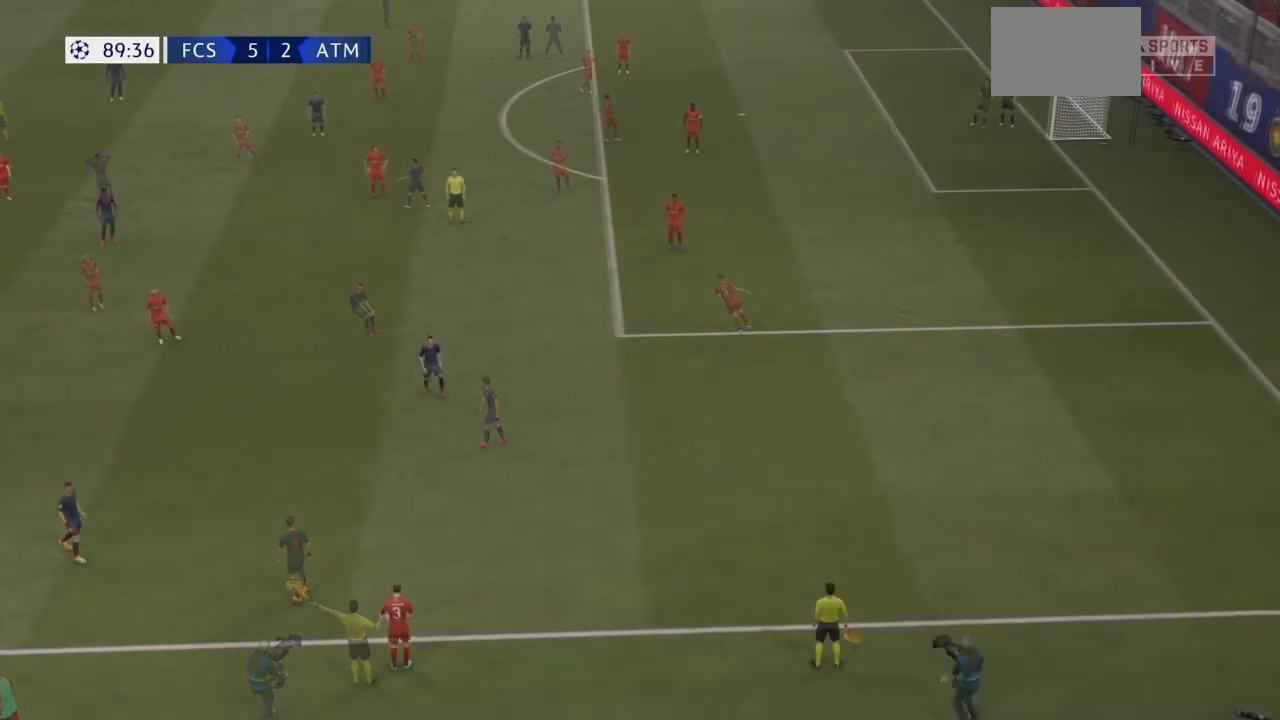
{"buttons": [], "left_stick": "center", "right_stick": "center", "events": [[33, "L1", "down"], [167, "R1", "up"], [200, "L1", "up"]]}
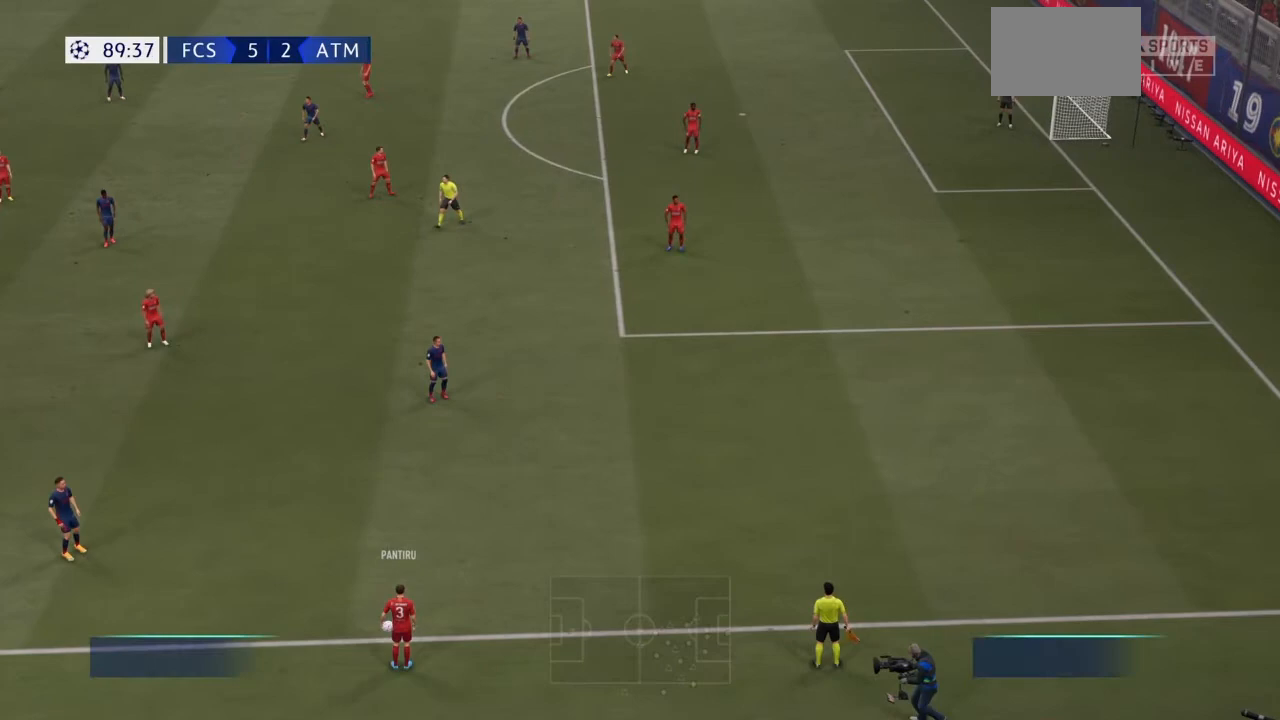
{"buttons": [], "left_stick": "center", "right_stick": "center"}
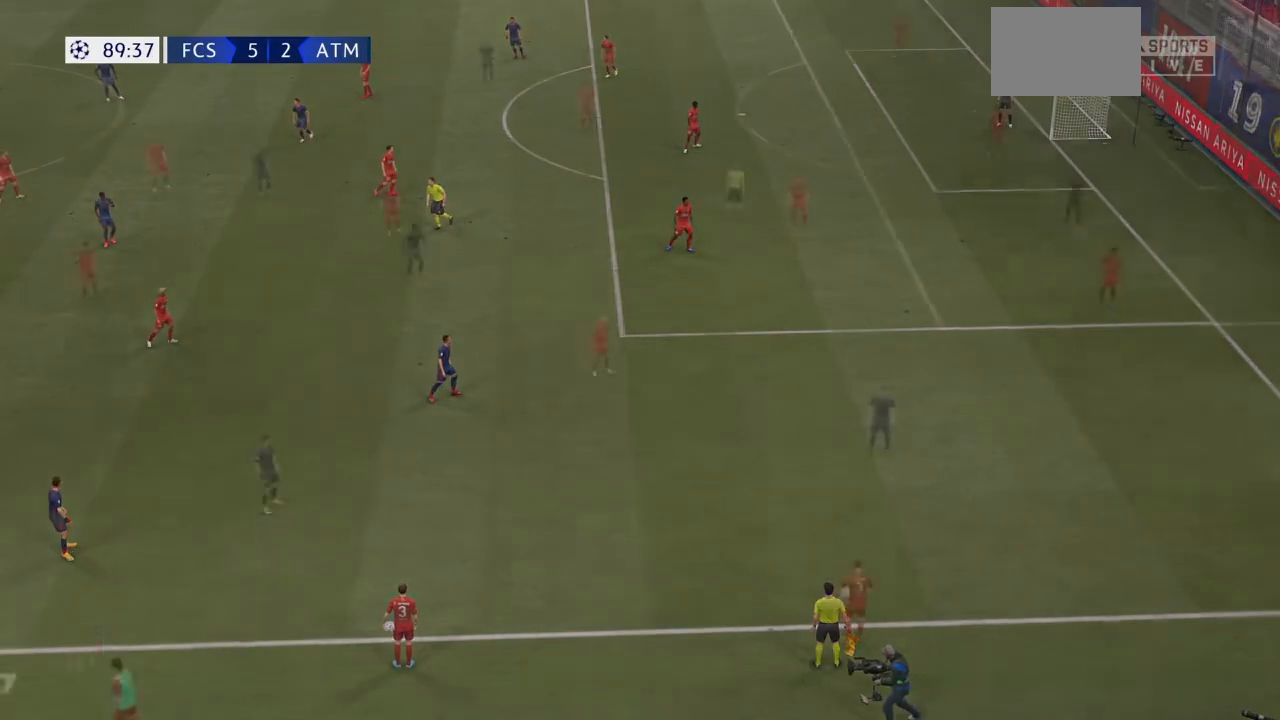
{"buttons": [], "left_stick": "center", "right_stick": "center", "events": []}
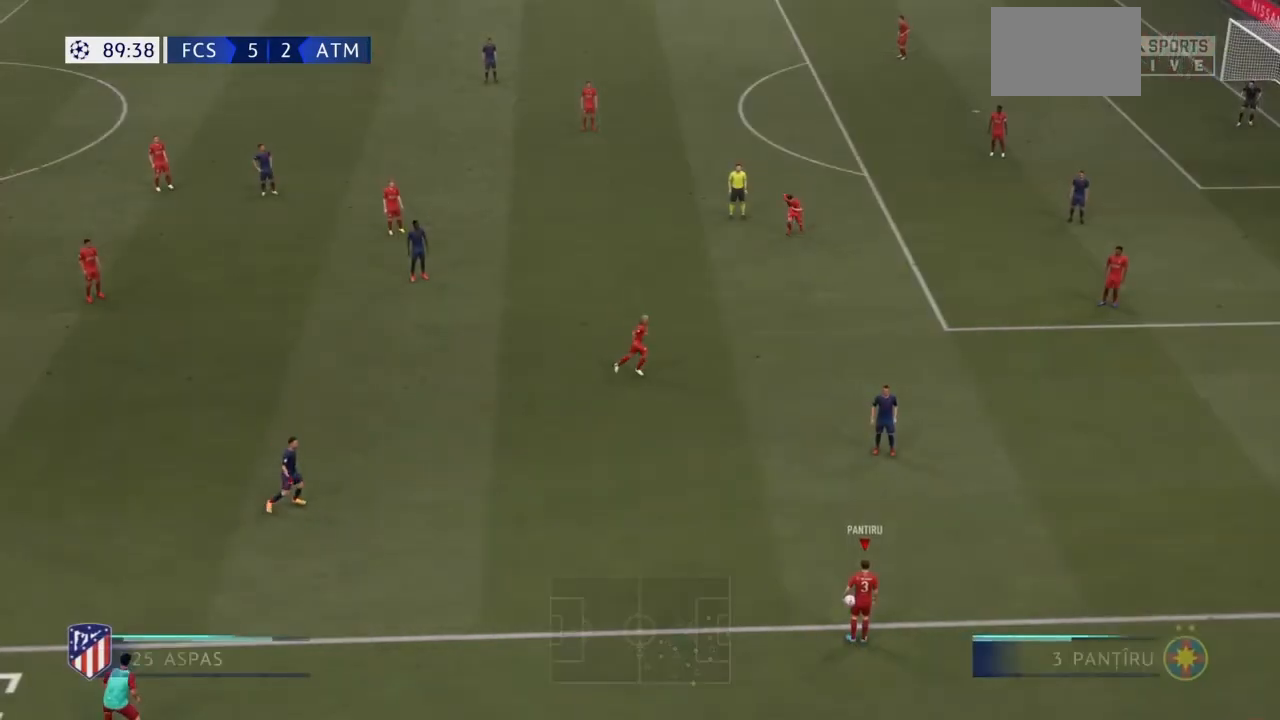
{"buttons": ["SQUARE"], "left_stick": "up", "right_stick": "center", "events": [[334, "SQUARE", "down"], [401, "left_stick", "up"]]}
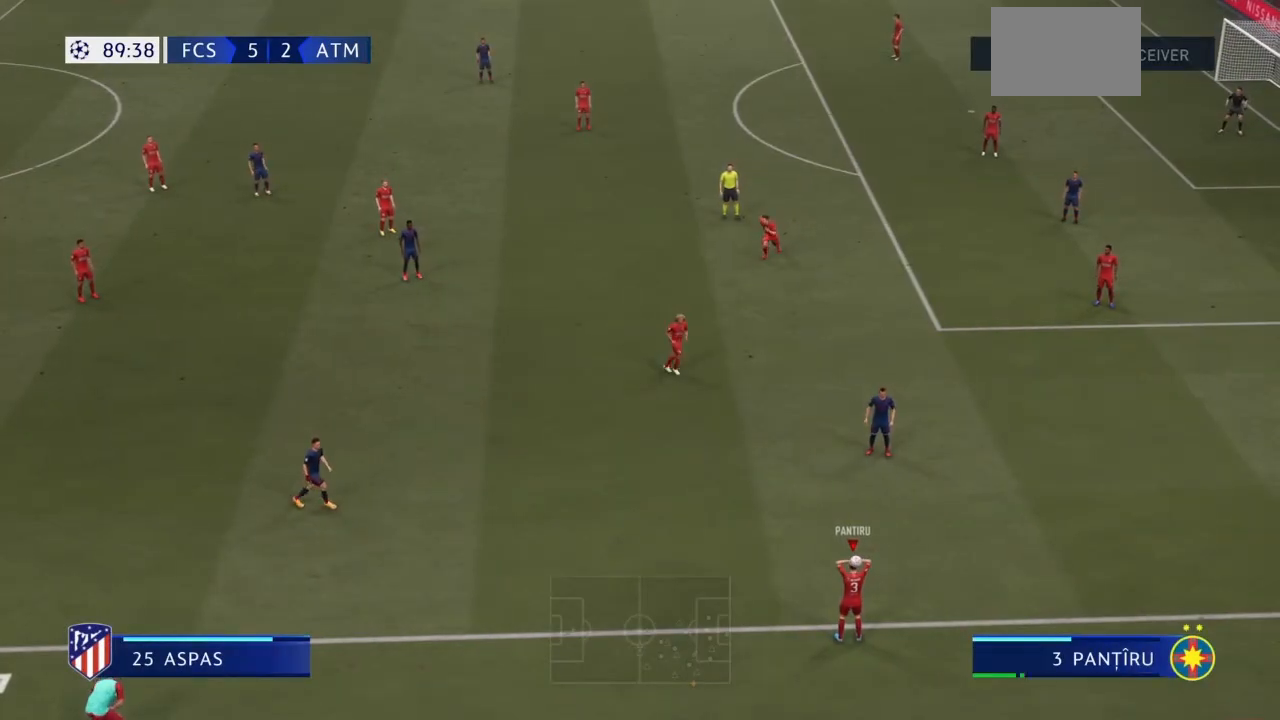
{"buttons": ["SQUARE"], "left_stick": "up", "right_stick": "center", "events": []}
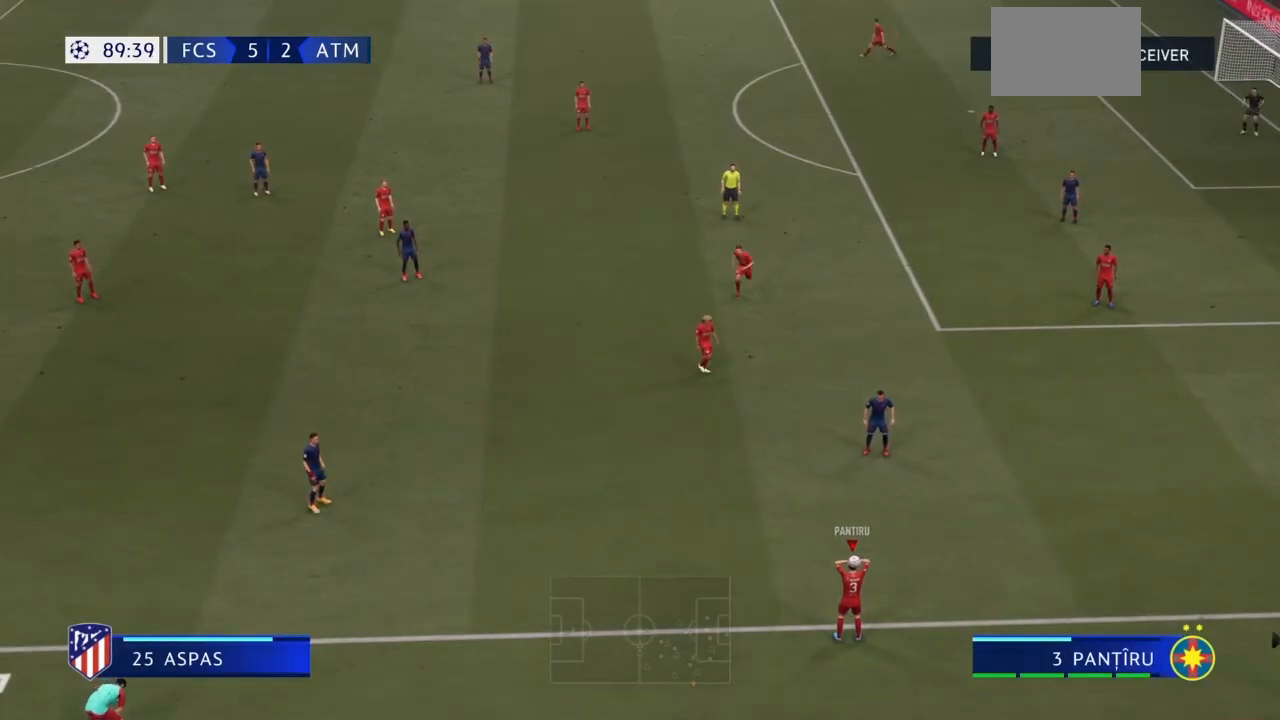
{"buttons": [], "left_stick": "up", "right_stick": "center", "events": [[334, "SQUARE", "up"]]}
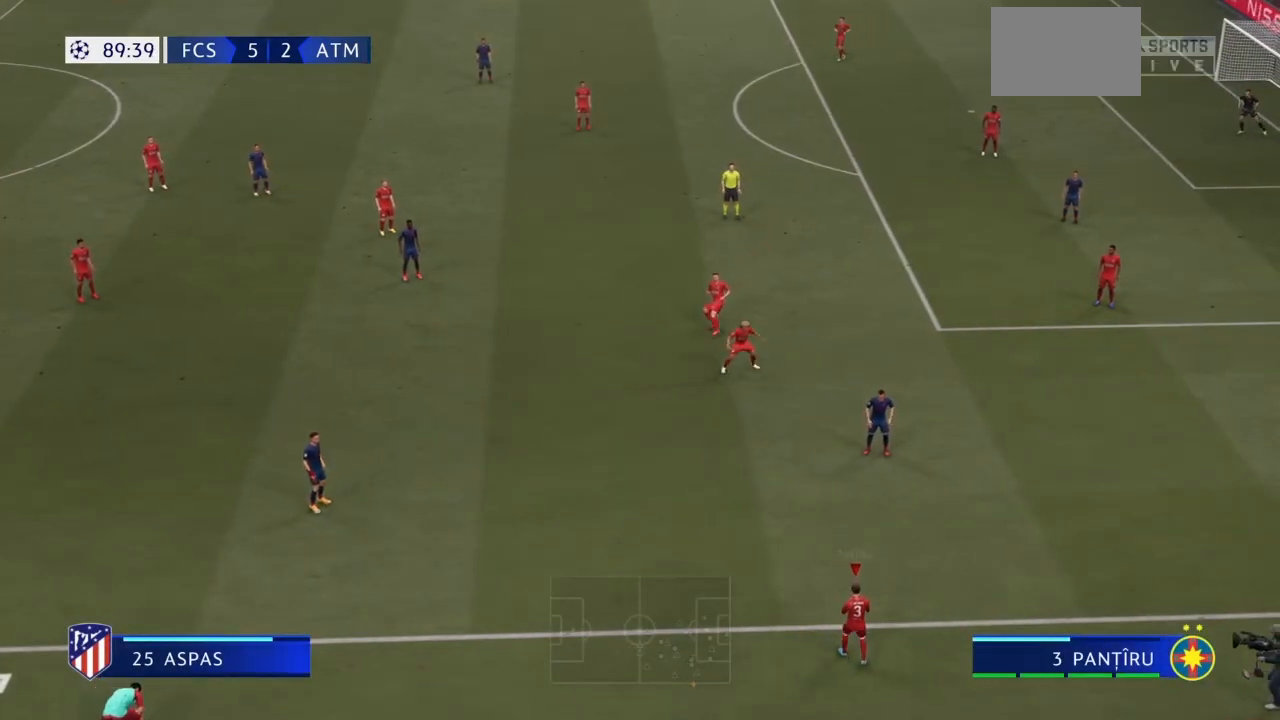
{"buttons": [], "left_stick": "up", "right_stick": "center", "events": []}
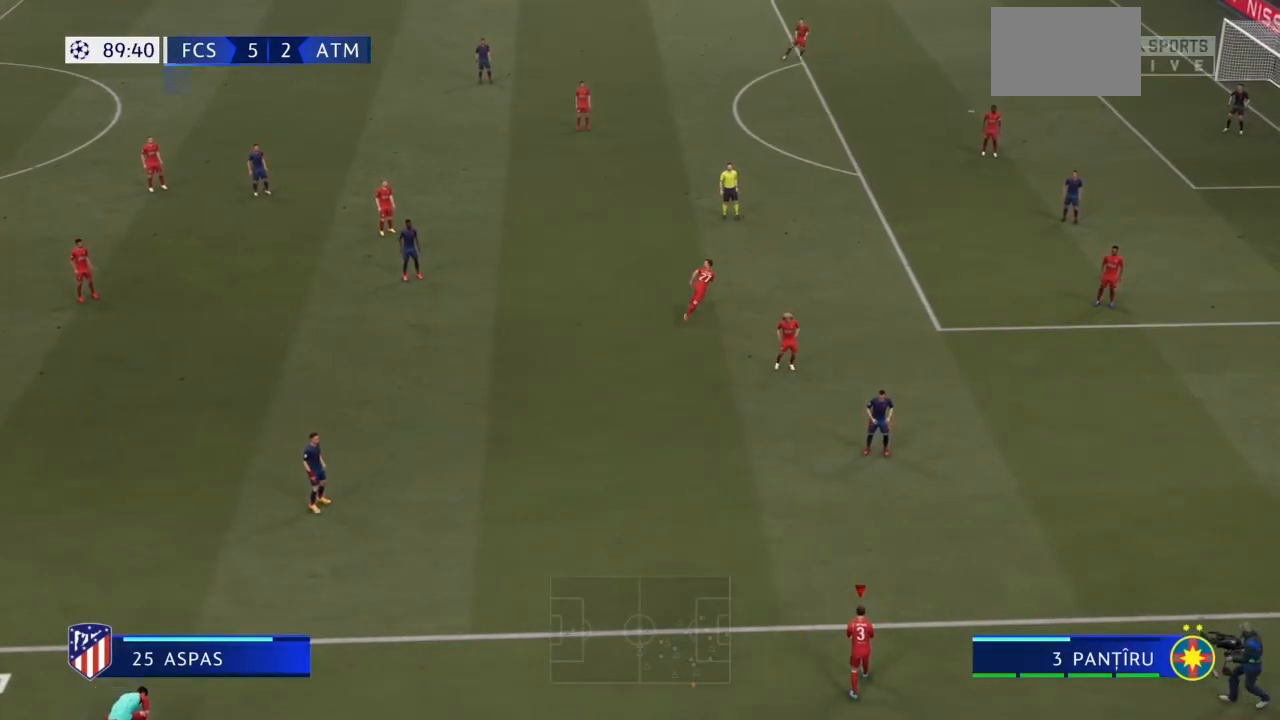
{"buttons": [], "left_stick": "up", "right_stick": "center", "events": []}
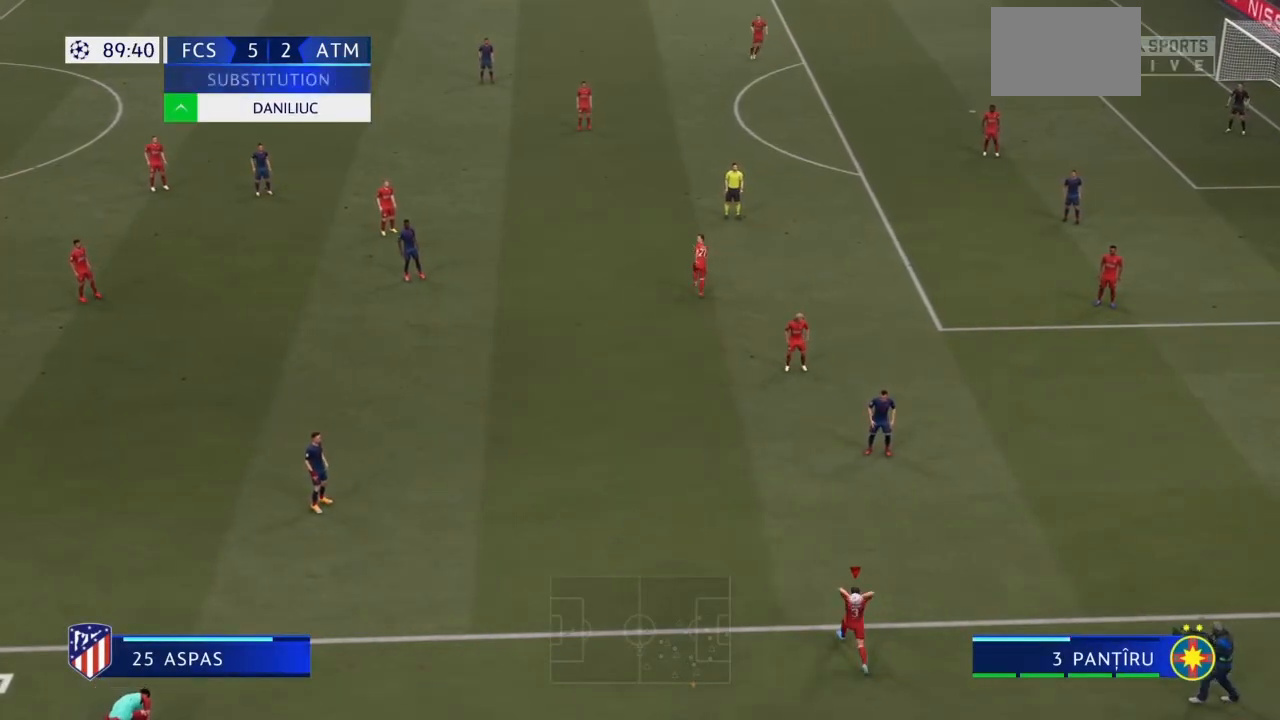
{"buttons": [], "left_stick": "up", "right_stick": "center", "events": []}
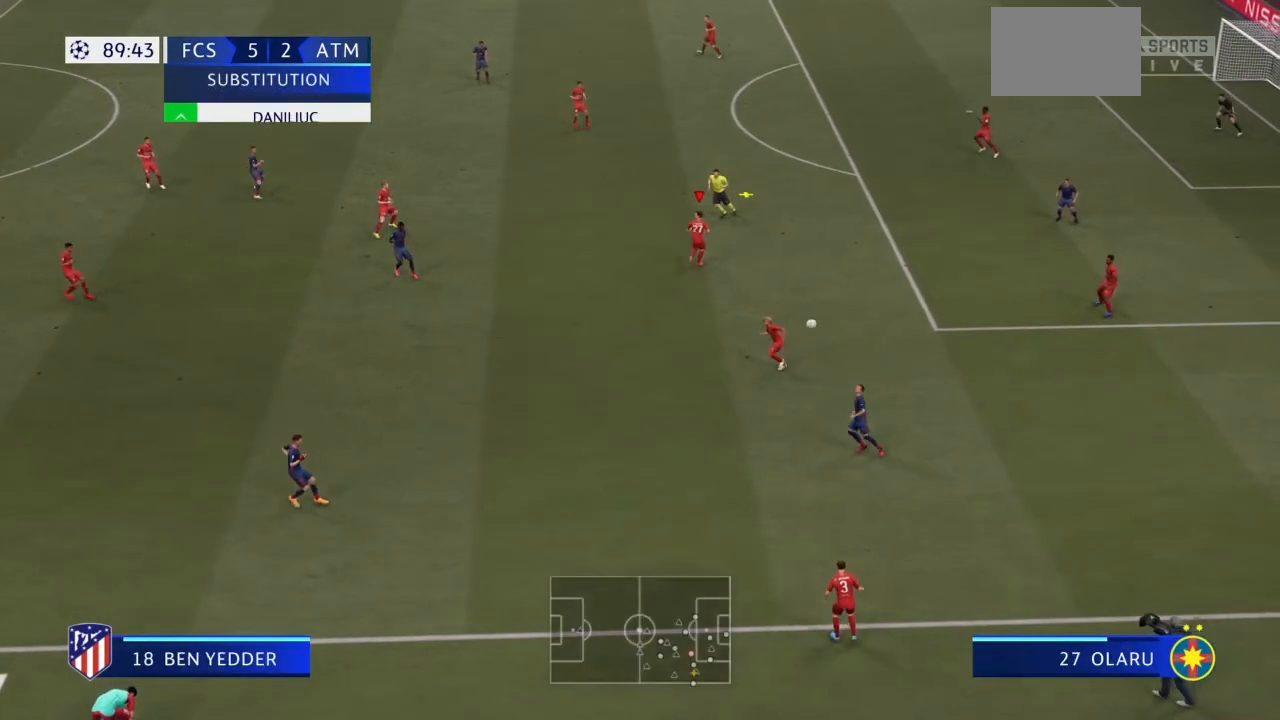
{"buttons": [], "left_stick": "up", "right_stick": "center", "events": []}
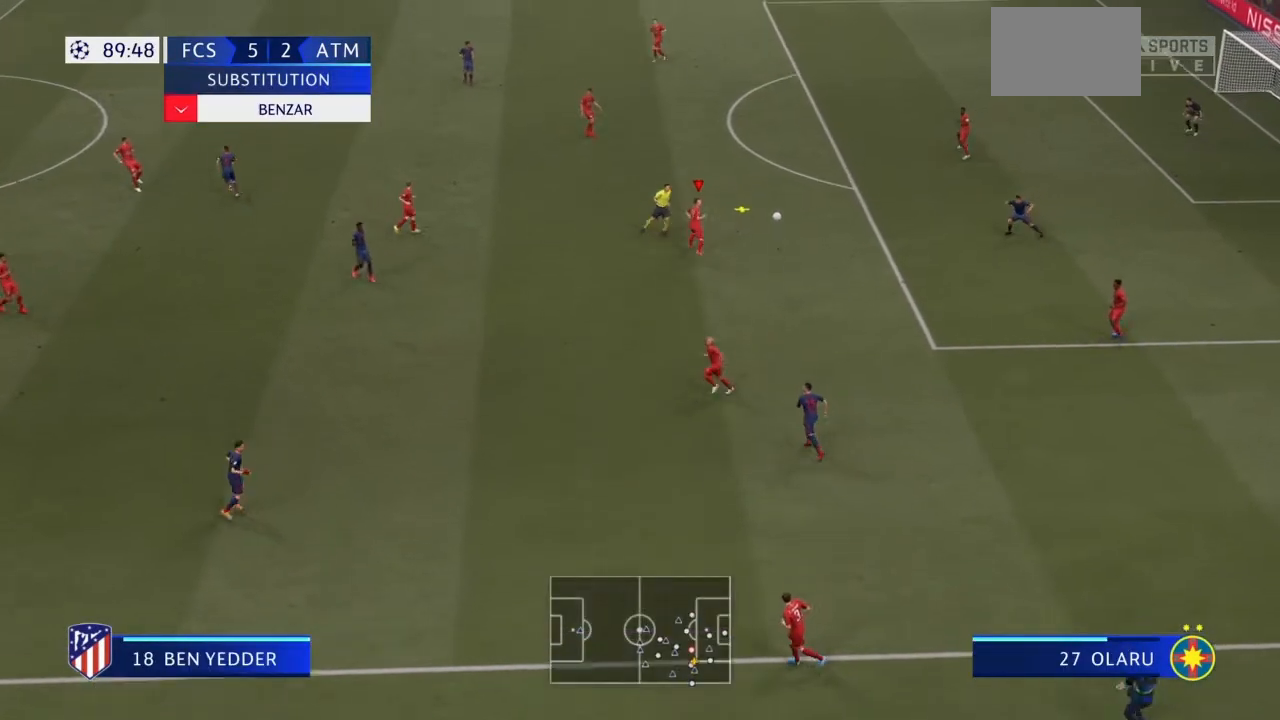
{"buttons": ["CROSS"], "left_stick": "up", "right_stick": "center", "events": [[467, "CROSS", "down"]]}
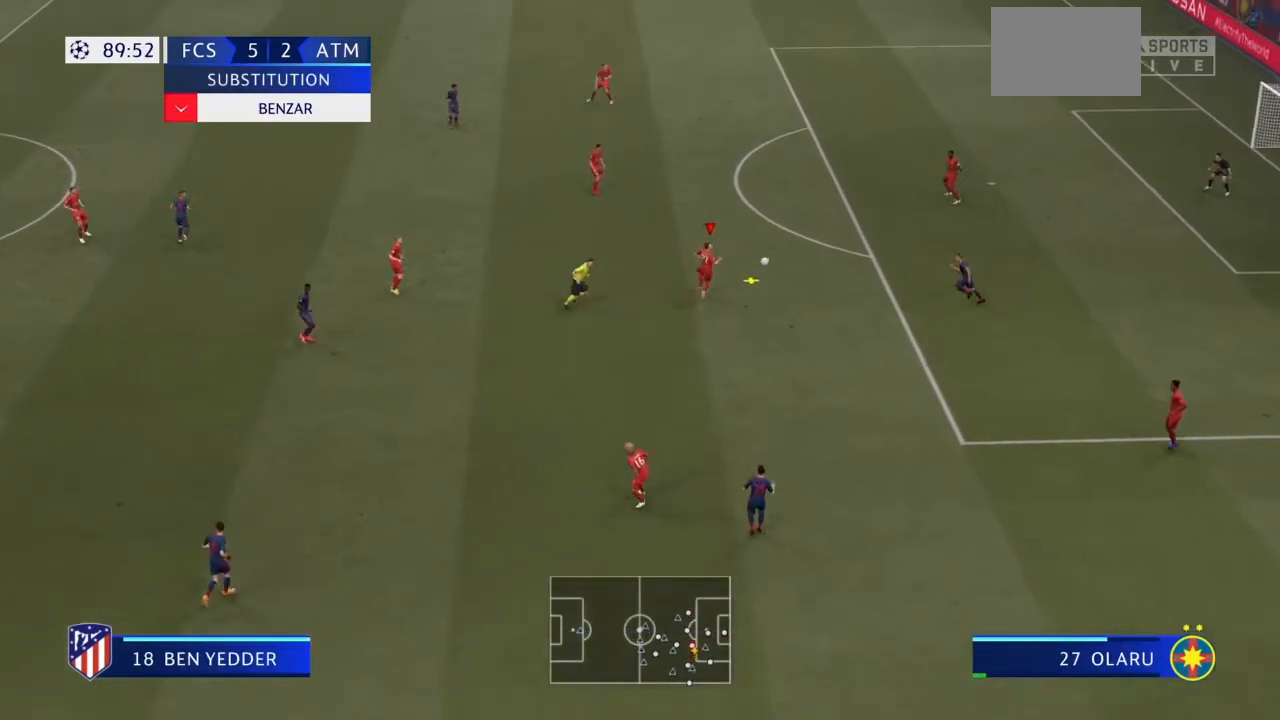
{"buttons": [], "left_stick": "up-left", "right_stick": "center", "events": [[134, "CROSS", "up"], [501, "left_stick", "up-left"]]}
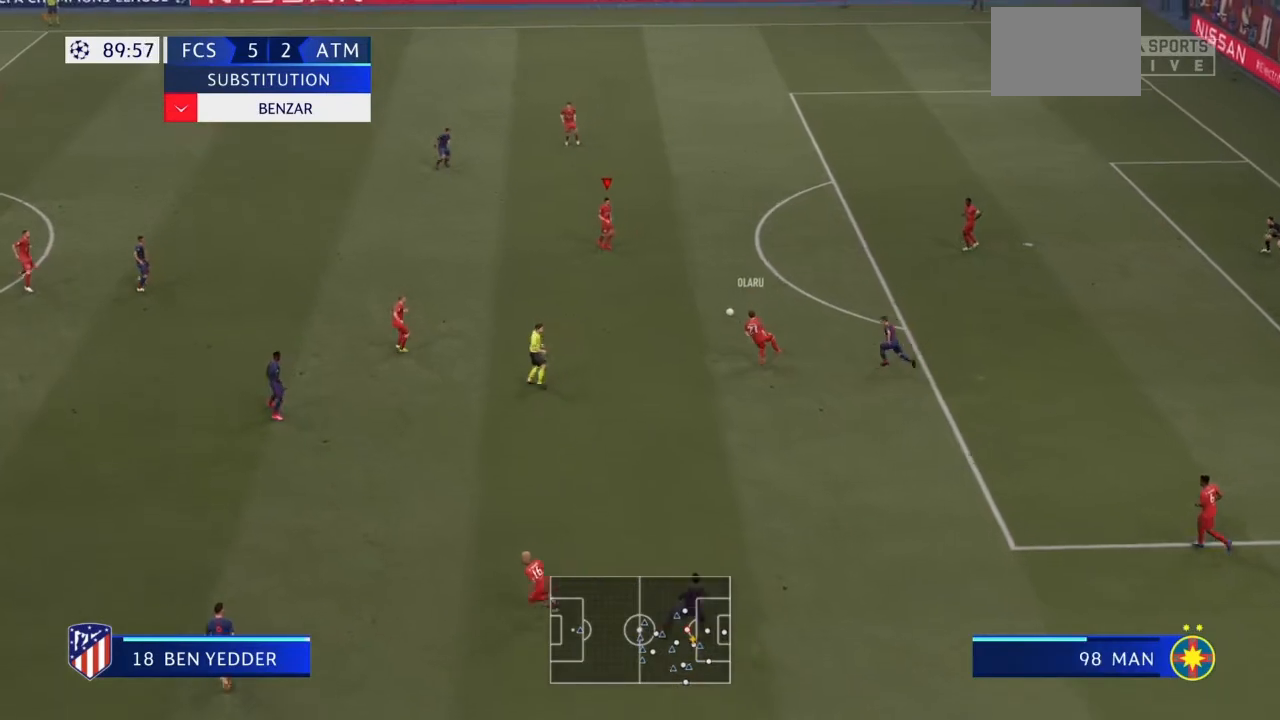
{"buttons": [], "left_stick": "up-left", "right_stick": "center", "events": []}
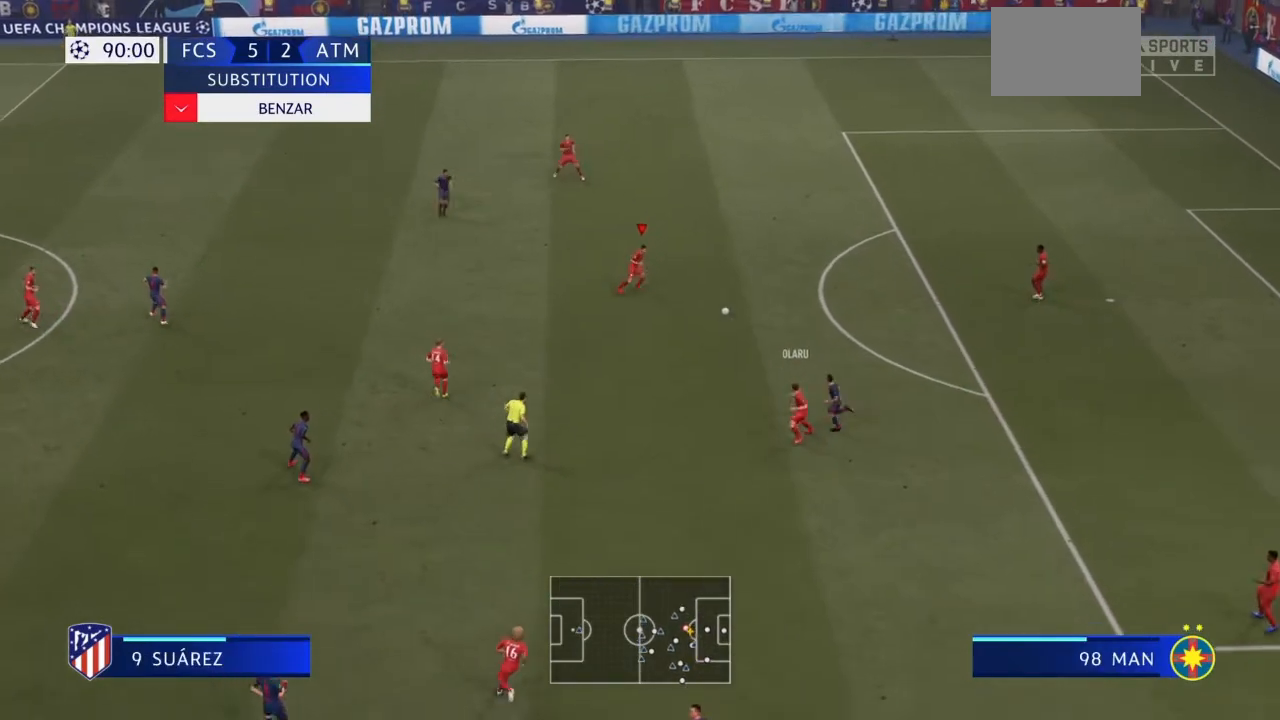
{"buttons": [], "left_stick": "up-left", "right_stick": "center", "events": []}
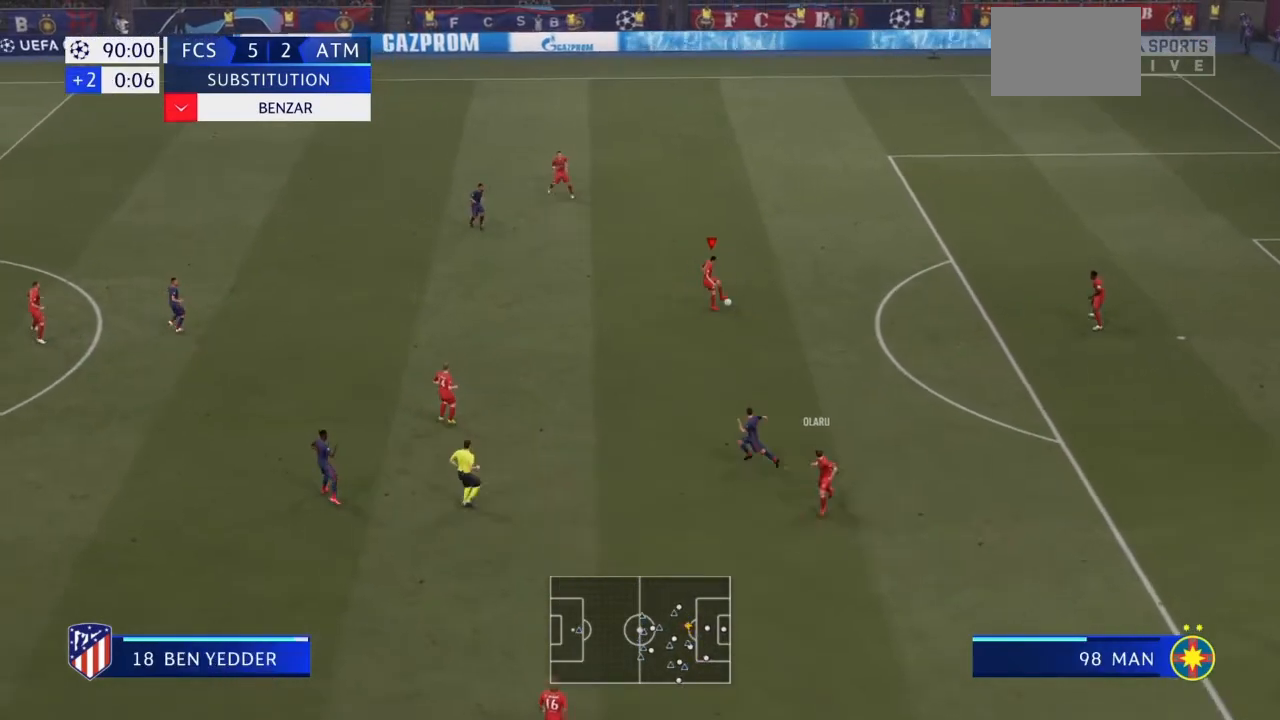
{"buttons": [], "left_stick": "left", "right_stick": "center", "events": [[233, "left_stick", "left"]]}
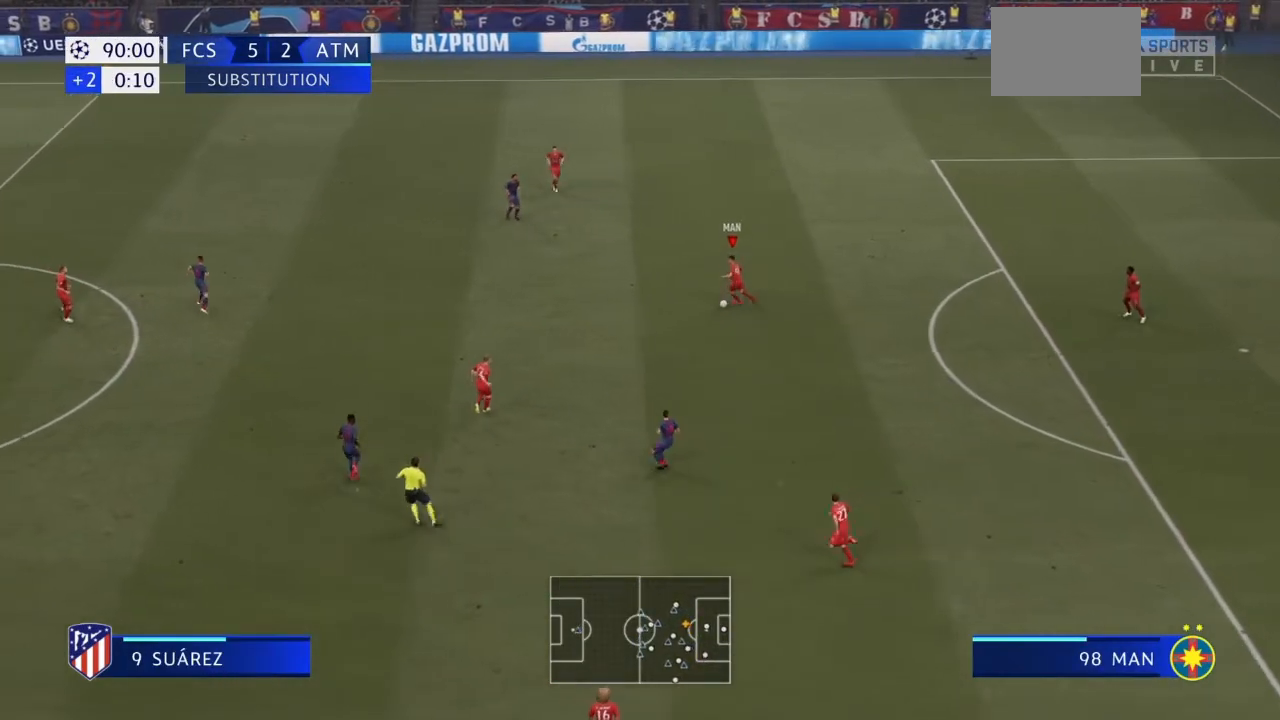
{"buttons": [], "left_stick": "up-left", "right_stick": "center", "events": [[501, "left_stick", "up-left"]]}
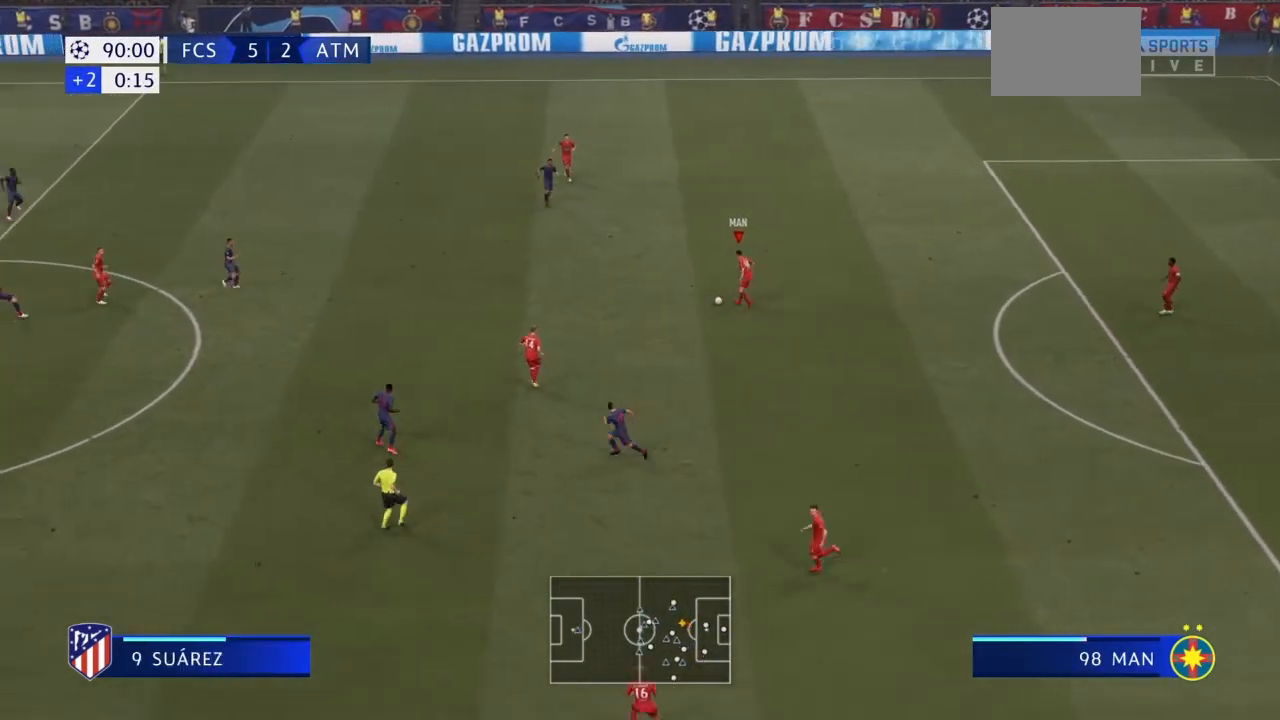
{"buttons": ["R2"], "left_stick": "up-left", "right_stick": "center", "events": [[367, "R2", "down"]]}
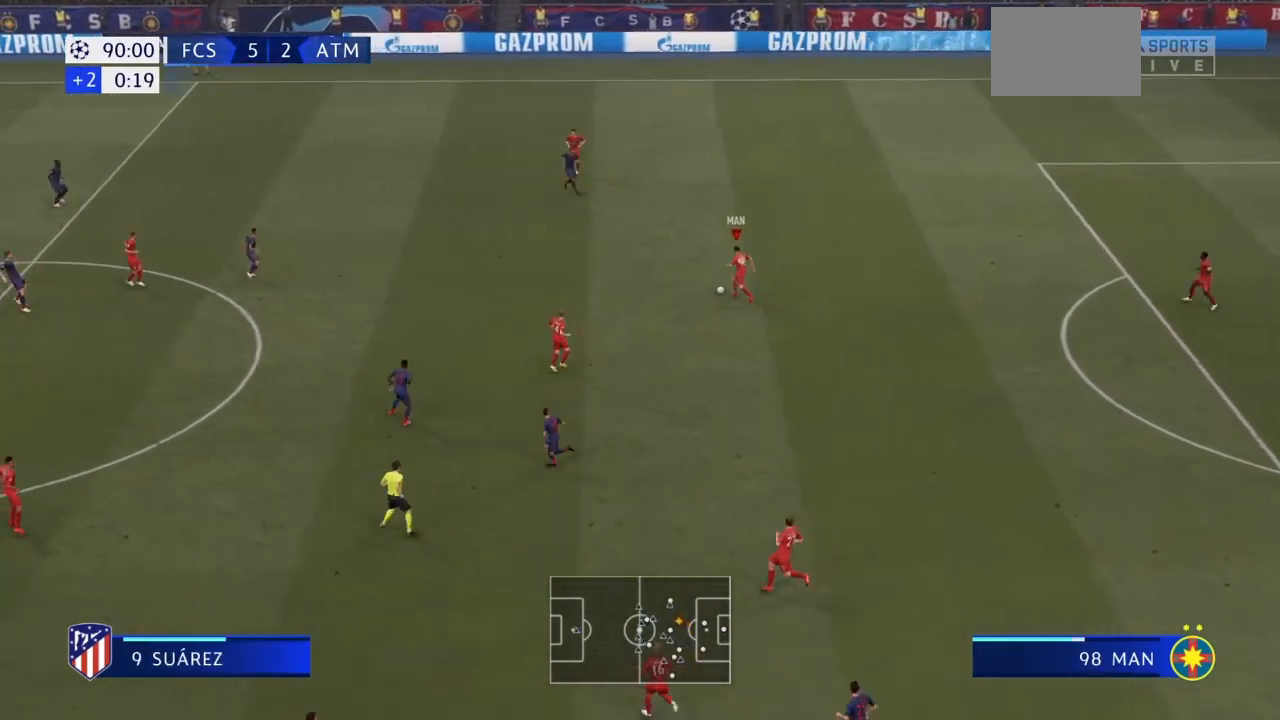
{"buttons": ["CROSS", "R2"], "left_stick": "up-left", "right_stick": "center", "events": [[467, "CROSS", "down"]]}
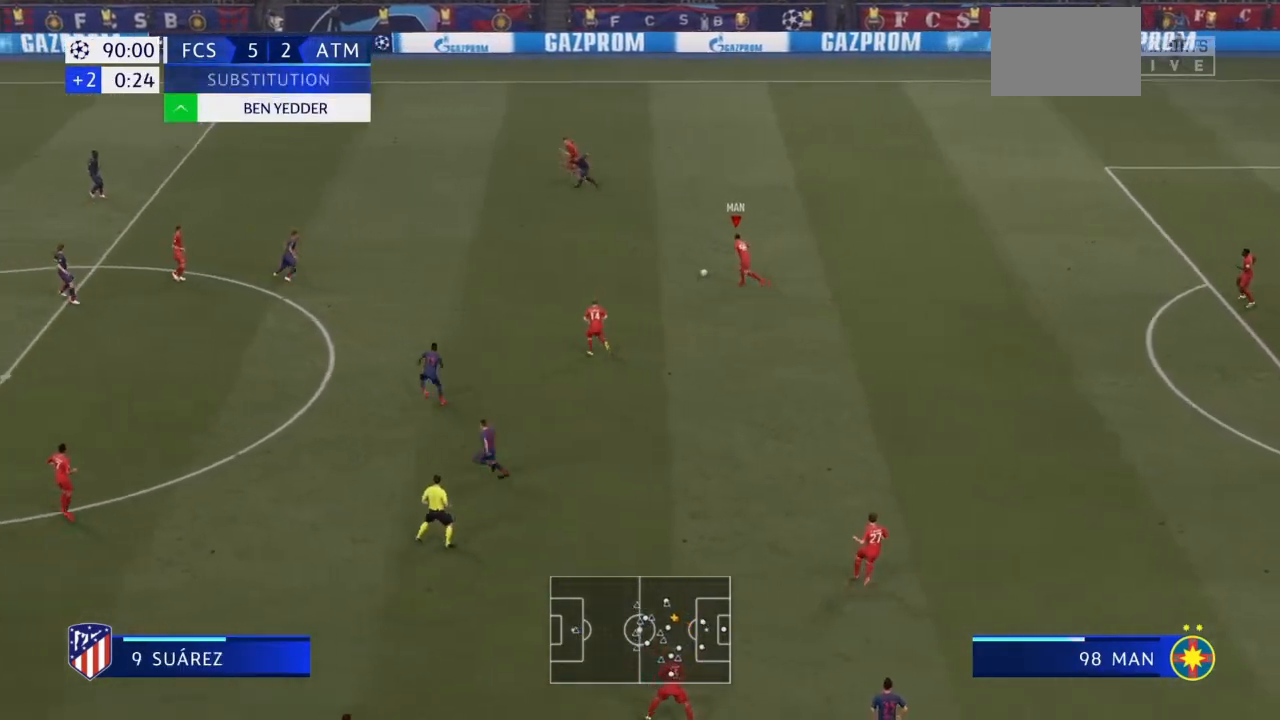
{"buttons": ["R2"], "left_stick": "up-left", "right_stick": "center", "events": [[67, "R2", "up"], [133, "R2", "down"], [167, "CROSS", "up"]]}
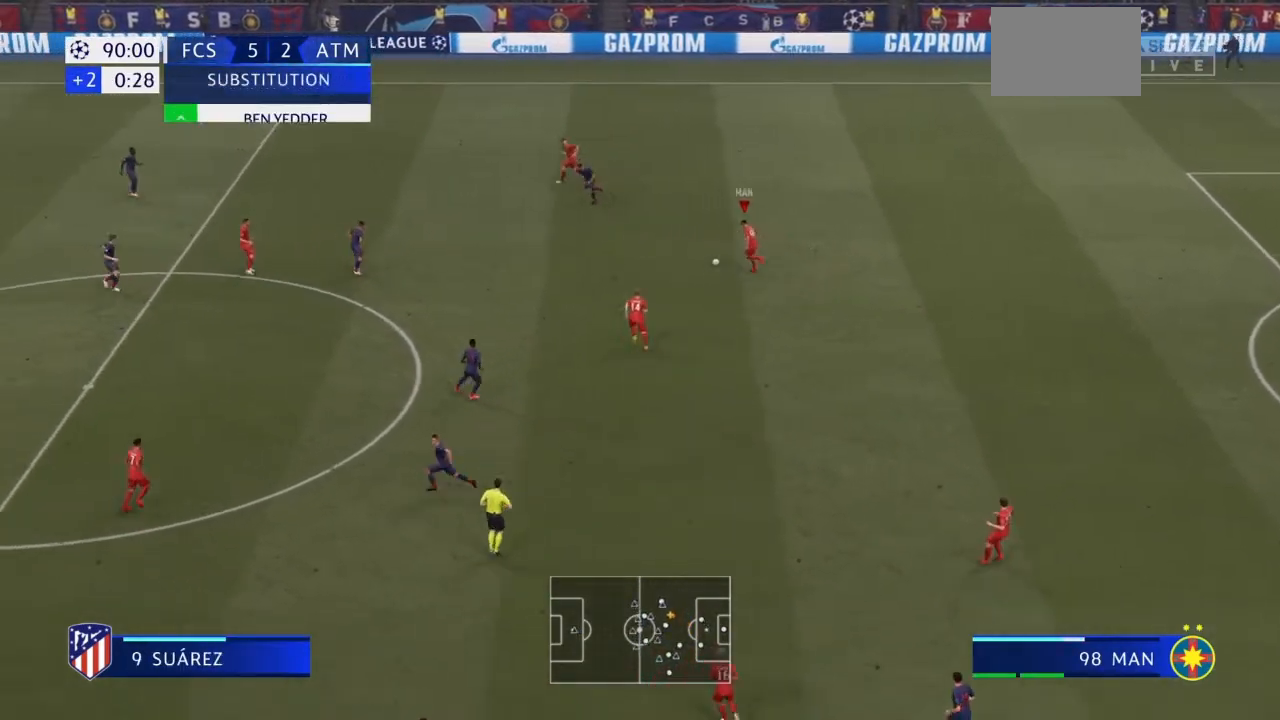
{"buttons": ["R2"], "left_stick": "up-left", "right_stick": "center", "events": []}
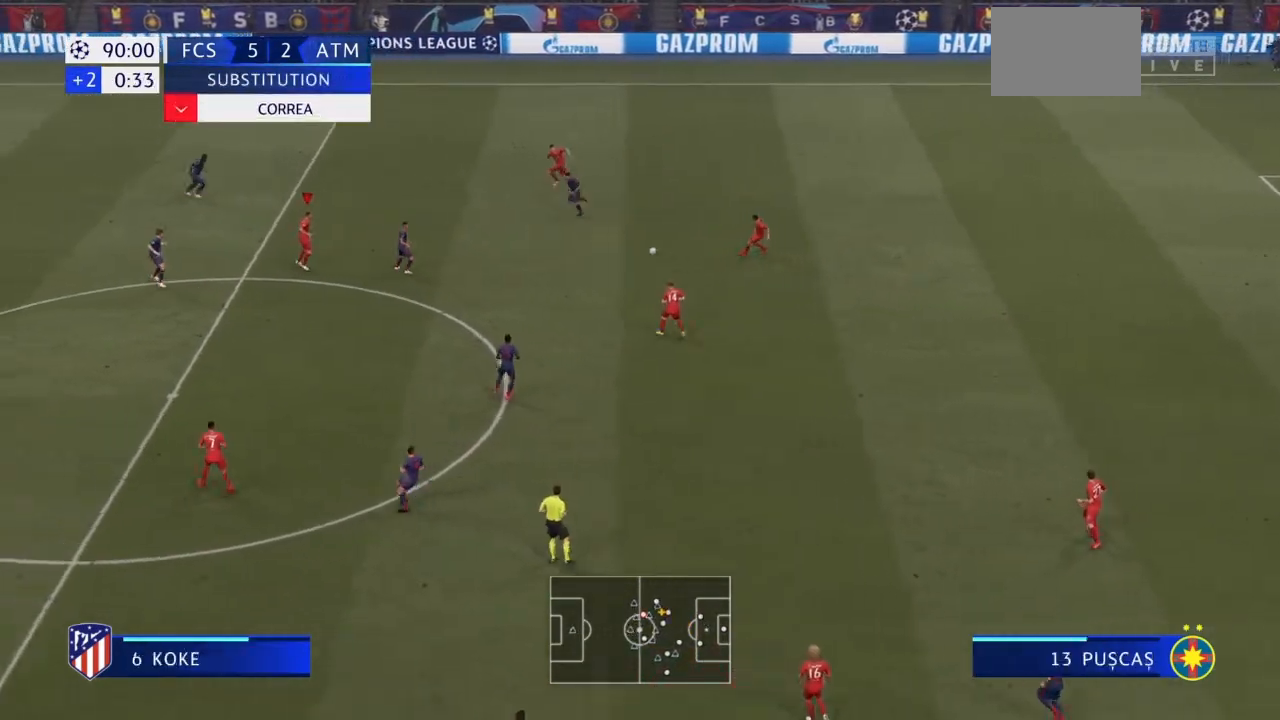
{"buttons": ["R2"], "left_stick": "up-left", "right_stick": "center", "events": []}
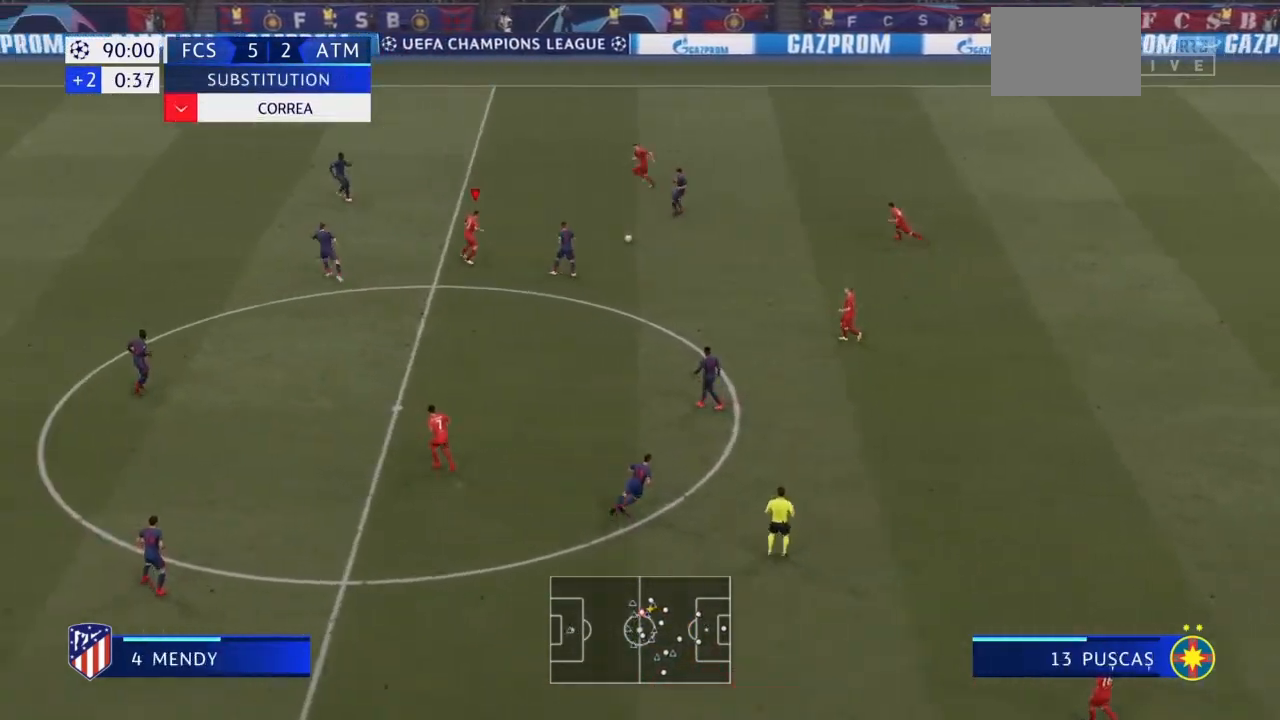
{"buttons": ["R2"], "left_stick": "up", "right_stick": "center", "events": [[134, "left_stick", "up"], [167, "R2", "up"], [267, "TRIANGLE", "down"], [301, "R2", "down"], [401, "TRIANGLE", "up"]]}
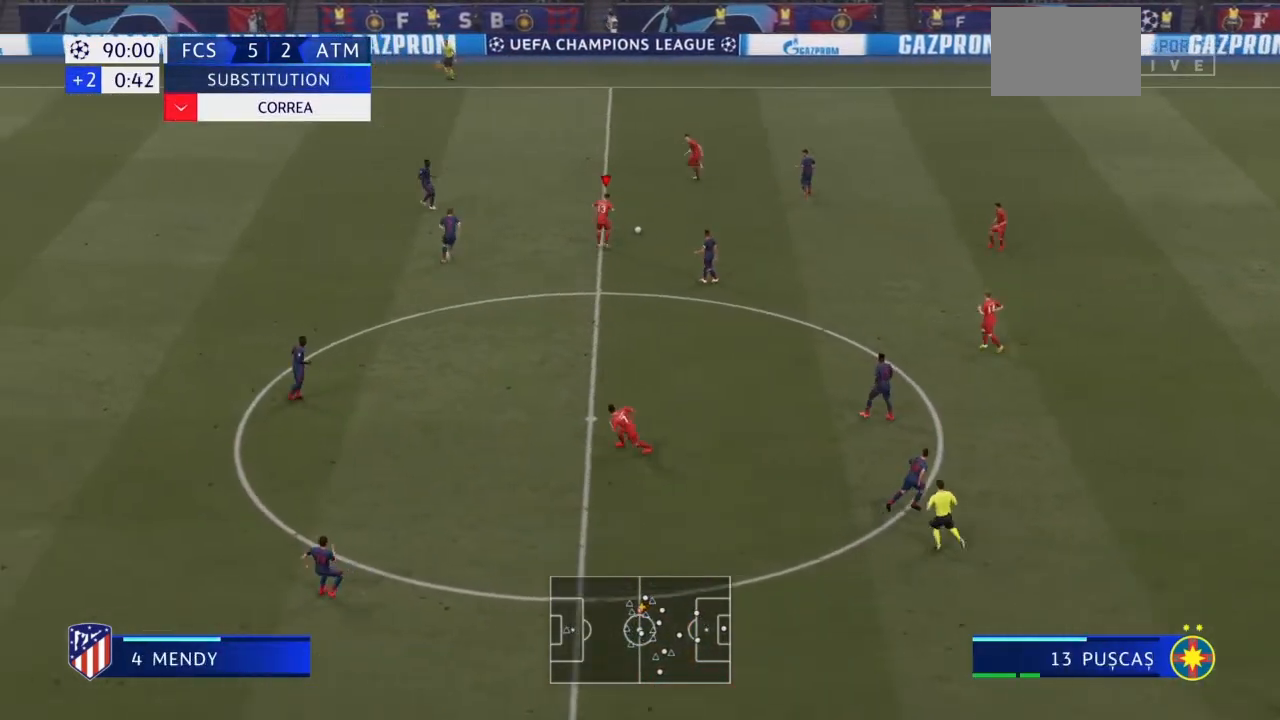
{"buttons": ["R2"], "left_stick": "up-left", "right_stick": "center", "events": [[233, "left_stick", "up-left"]]}